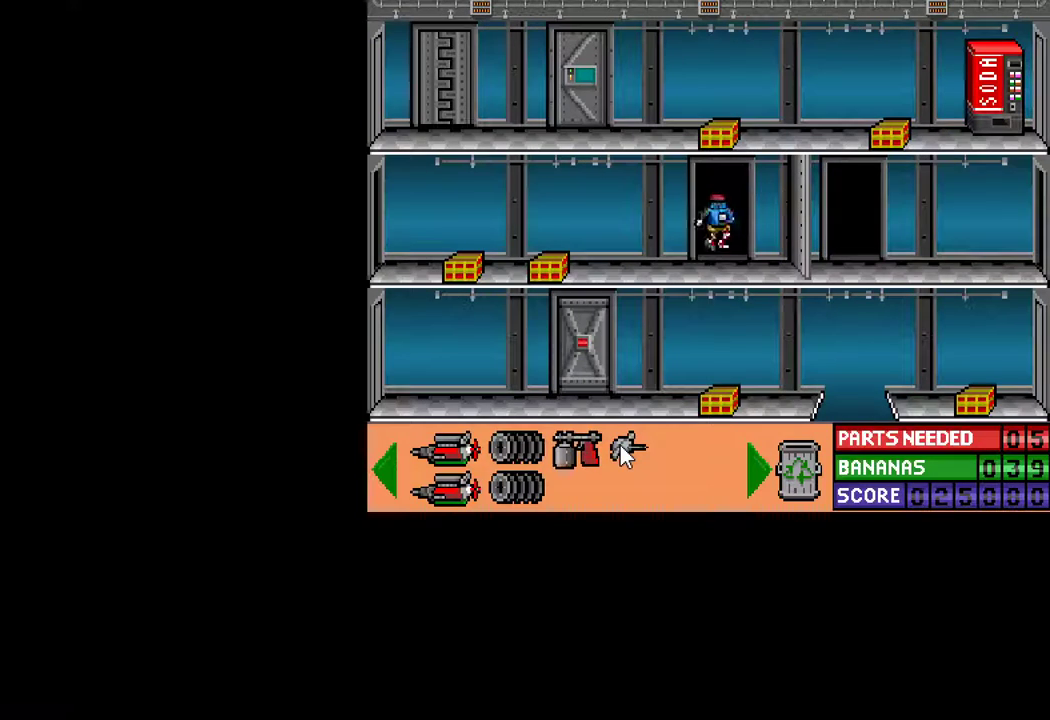
Gameplay with keyboard and mouse; each line is a JSON object with the keys and mouse buttons held at the frame after it. "events" lists presses ("down") and releases ("up") of "ctrl", "down", "escape", "left", "return", "right", "shift", "space", "tab", "up", "mouse_left" and "mouse_right" between this image and that frame as [ms after this image, input, new state], when the widget could be followed in between. "mouse_left", "mouse_right" = the "left", "right" buttons of the "mouse" list. No other keys are recorded. "mouse_move" is the direction in which the mouse moves at that frame (one of eight, or "still"), when it could be read.
{"keys": ["ctrl", "left"], "mouse": [], "mouse_move": "still", "events": [[233, "ctrl", "down"], [283, "left", "down"]]}
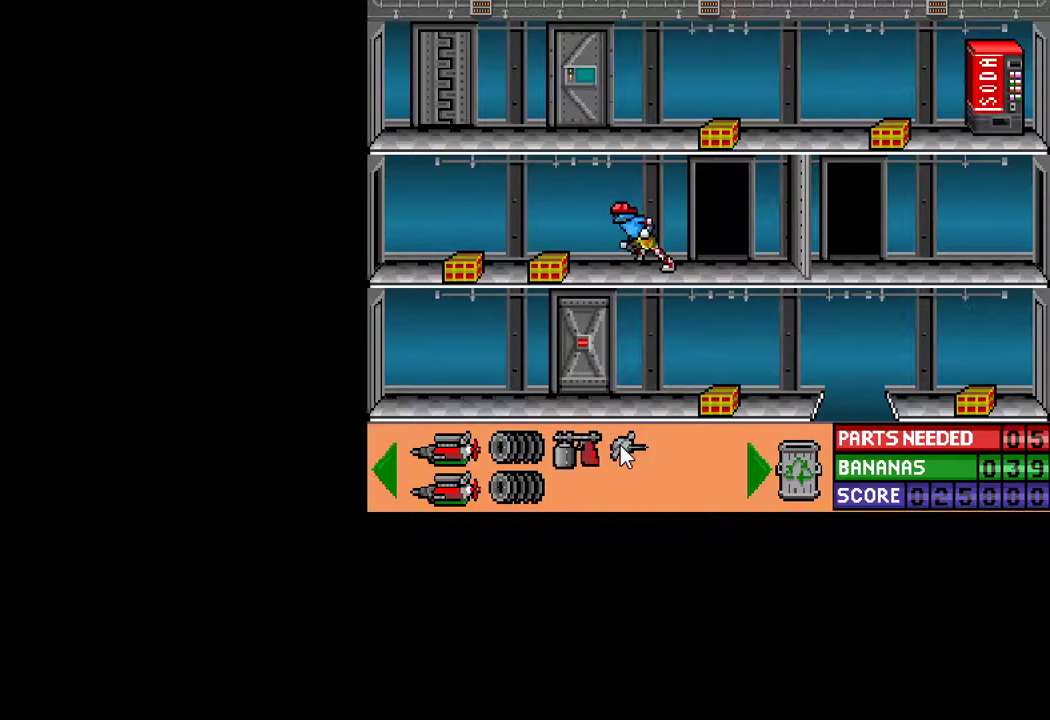
{"keys": [], "mouse": [], "mouse_move": "still", "events": [[200, "left", "up"], [250, "ctrl", "up"], [300, "down", "down"], [400, "down", "up"]]}
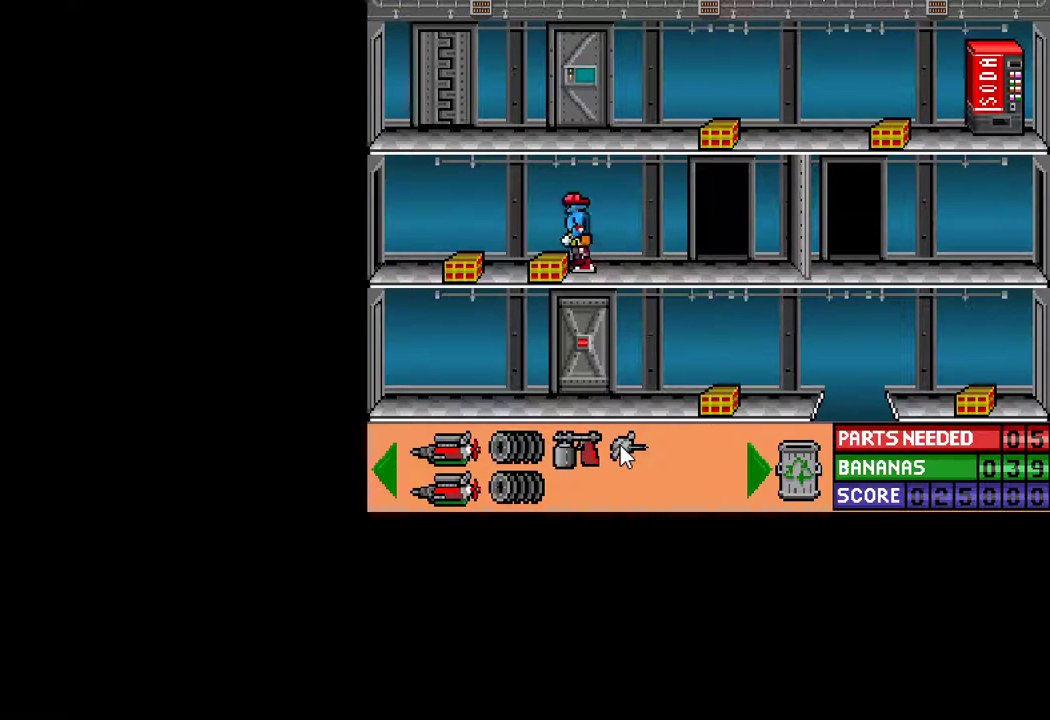
{"keys": [], "mouse": [], "mouse_move": "still", "events": [[33, "left", "down"], [133, "ctrl", "down"], [267, "ctrl", "up"], [267, "left", "up"], [317, "down", "down"], [367, "down", "up"]]}
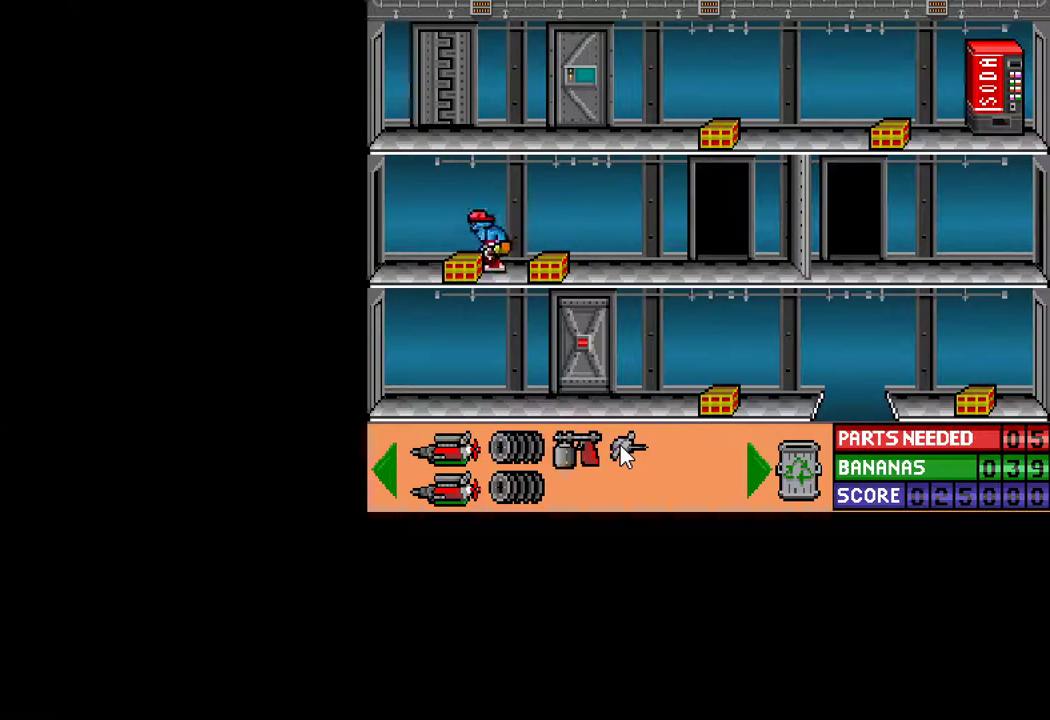
{"keys": [], "mouse": [], "mouse_move": "still", "events": [[383, "down", "down"], [467, "down", "up"]]}
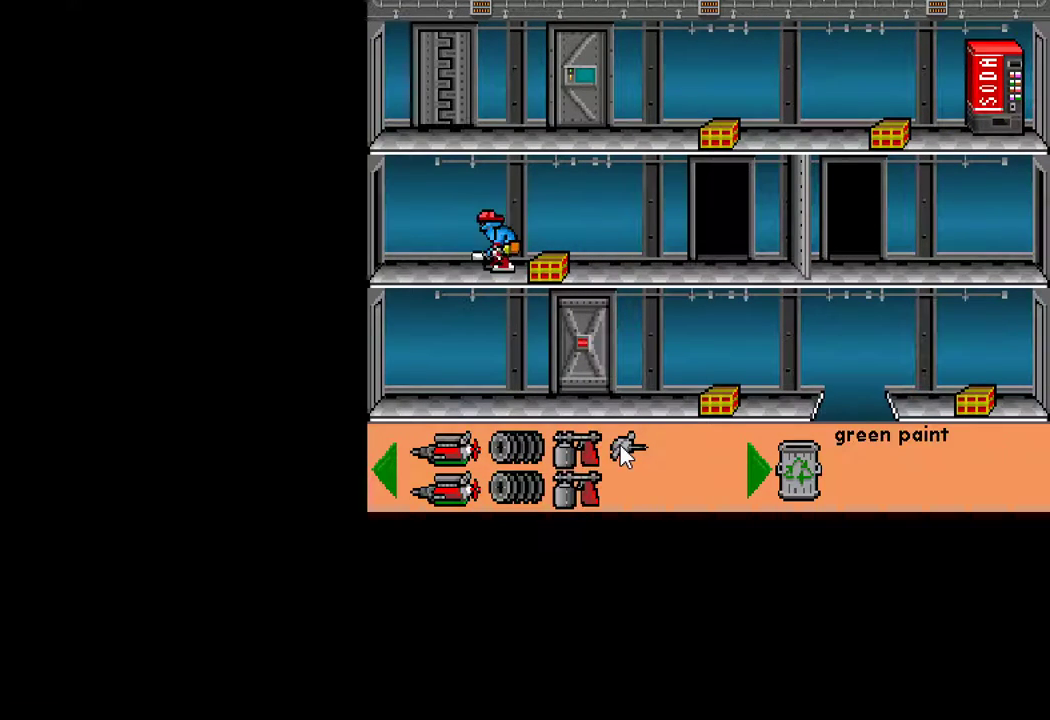
{"keys": ["ctrl", "right"], "mouse": [], "mouse_move": "still", "events": [[250, "ctrl", "down"], [250, "right", "down"]]}
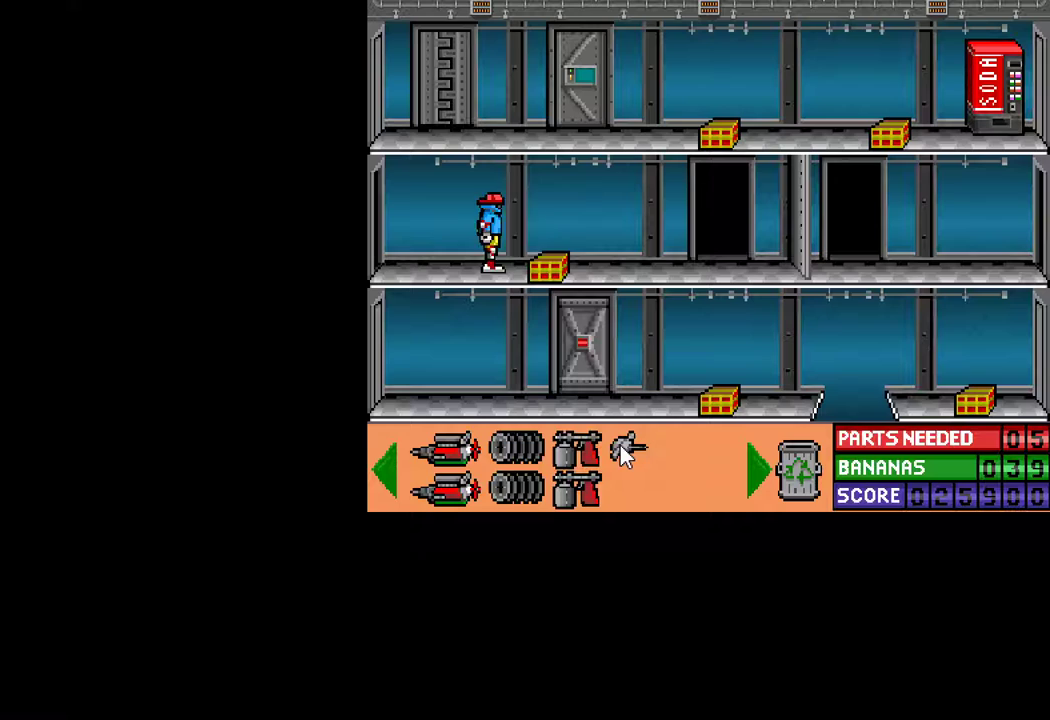
{"keys": [], "mouse": [], "mouse_move": "still", "events": [[217, "ctrl", "up"], [217, "right", "up"], [317, "down", "down"], [367, "down", "up"]]}
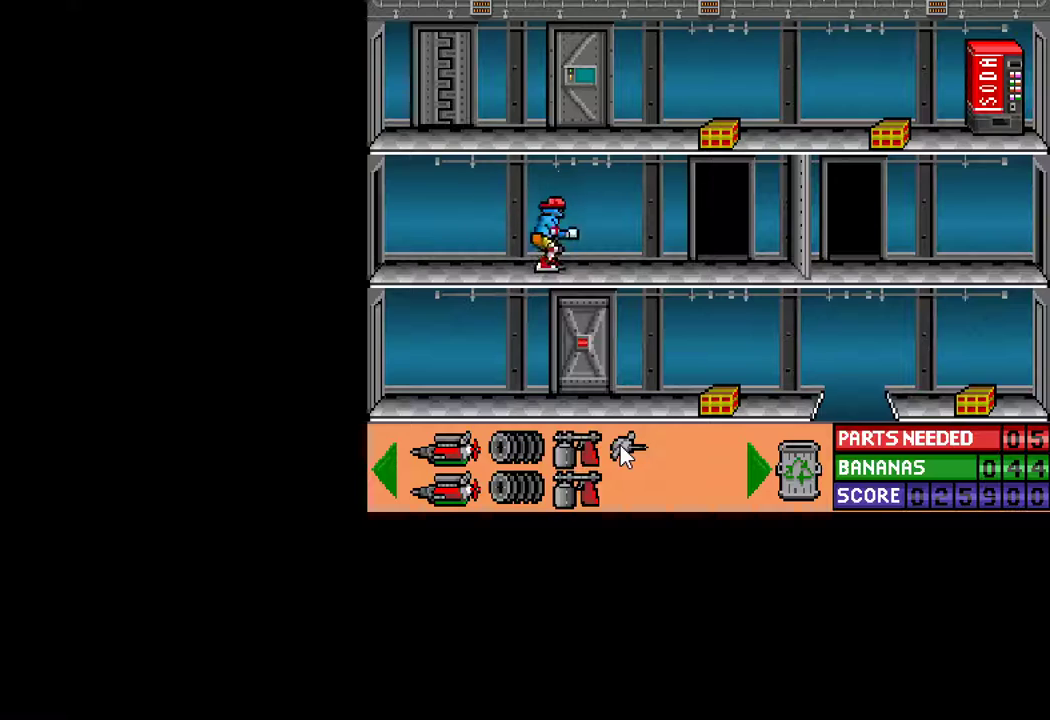
{"keys": ["ctrl", "left"], "mouse": [], "mouse_move": "still", "events": [[100, "ctrl", "down"], [150, "left", "down"]]}
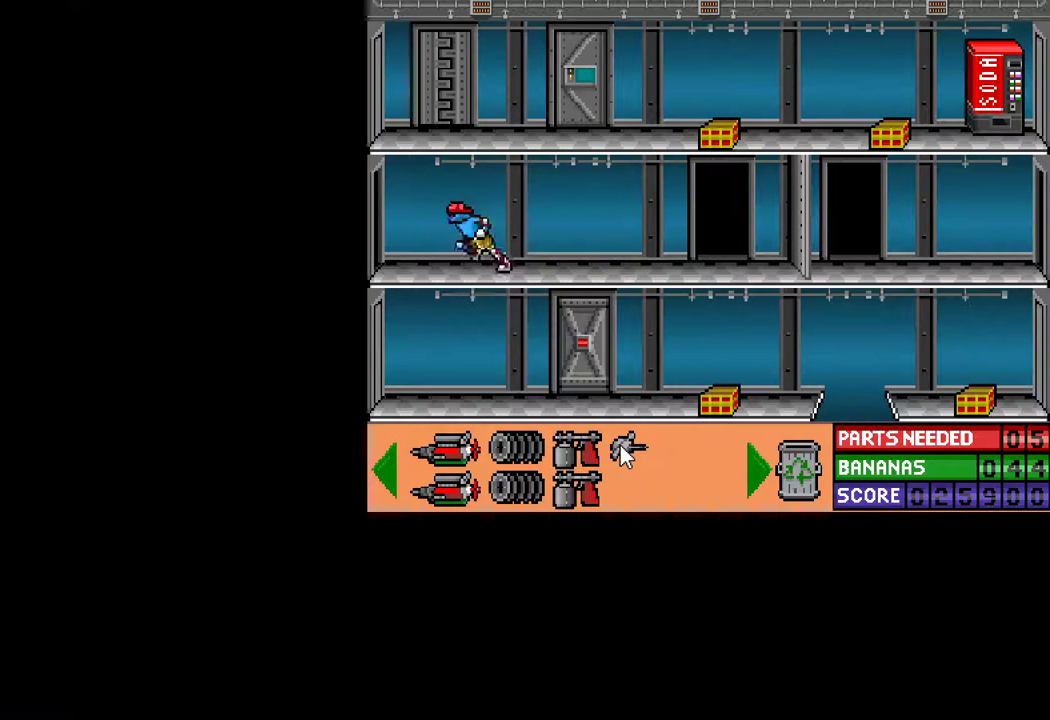
{"keys": ["ctrl", "left"], "mouse": [], "mouse_move": "still", "events": []}
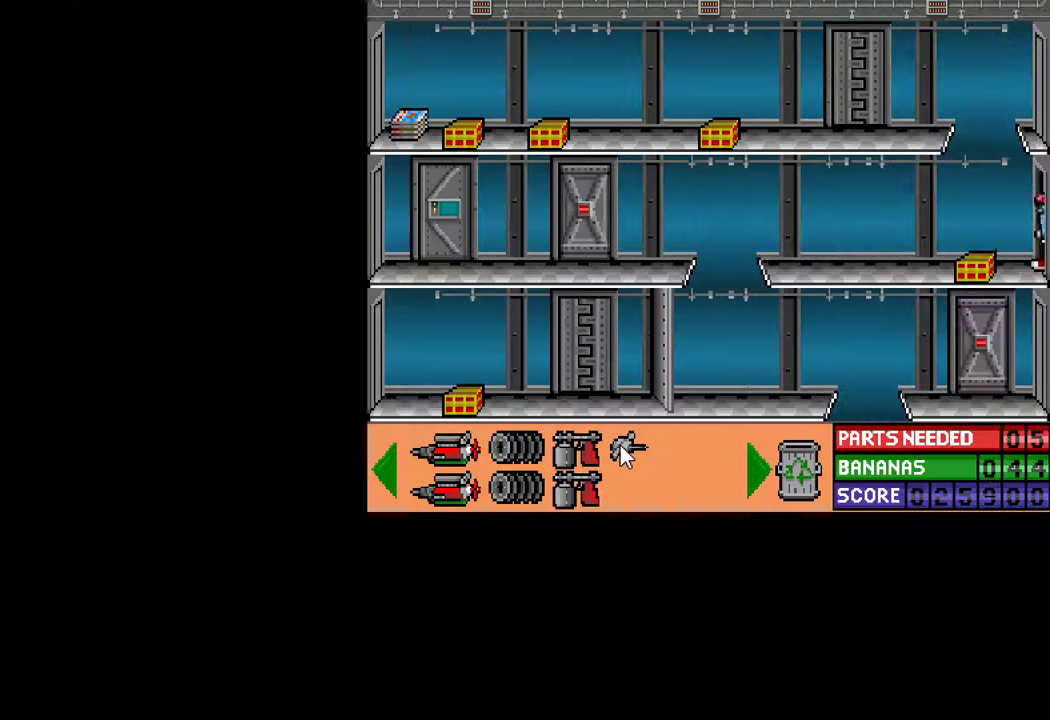
{"keys": [], "mouse": [], "mouse_move": "still", "events": [[217, "ctrl", "up"], [217, "left", "up"], [400, "down", "down"], [450, "down", "up"]]}
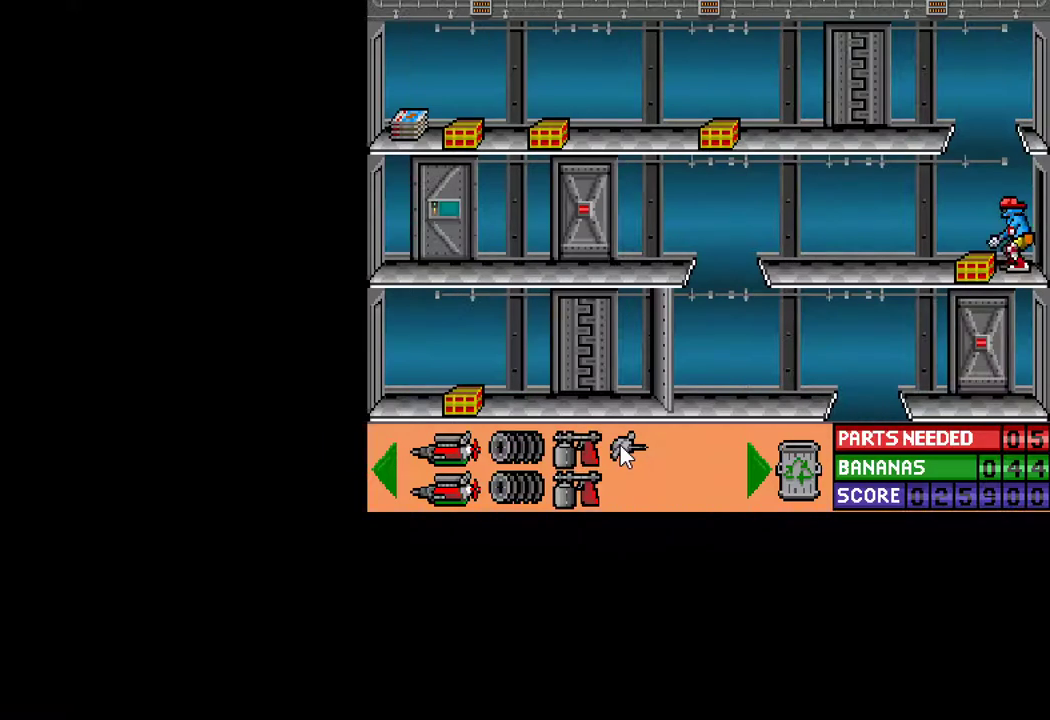
{"keys": [], "mouse": [], "mouse_move": "still", "events": [[183, "left", "down"], [383, "left", "up"]]}
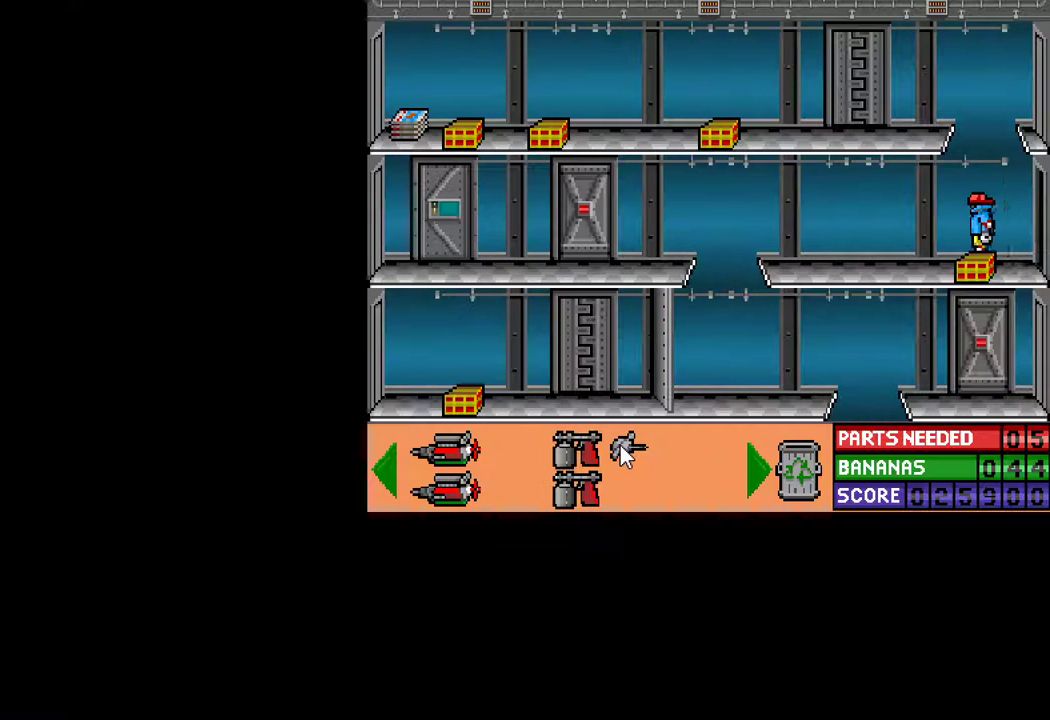
{"keys": ["ctrl", "left"], "mouse": [], "mouse_move": "still", "events": [[300, "left", "down"], [350, "ctrl", "down"]]}
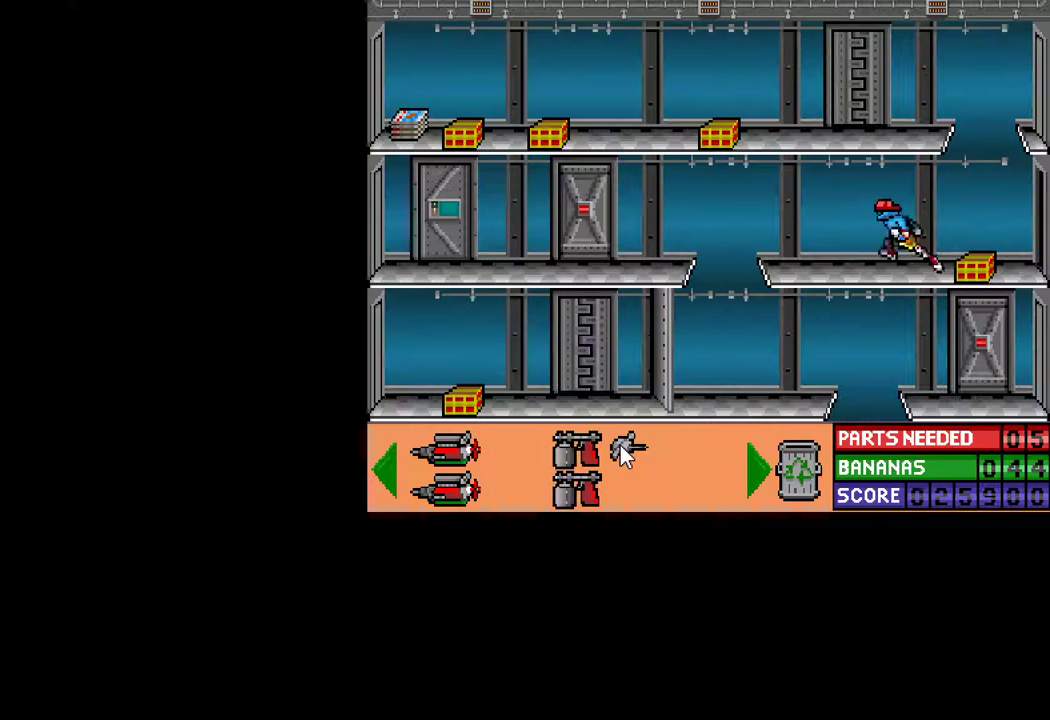
{"keys": ["ctrl", "left"], "mouse": [], "mouse_move": "still", "events": [[183, "up", "down"], [367, "up", "up"]]}
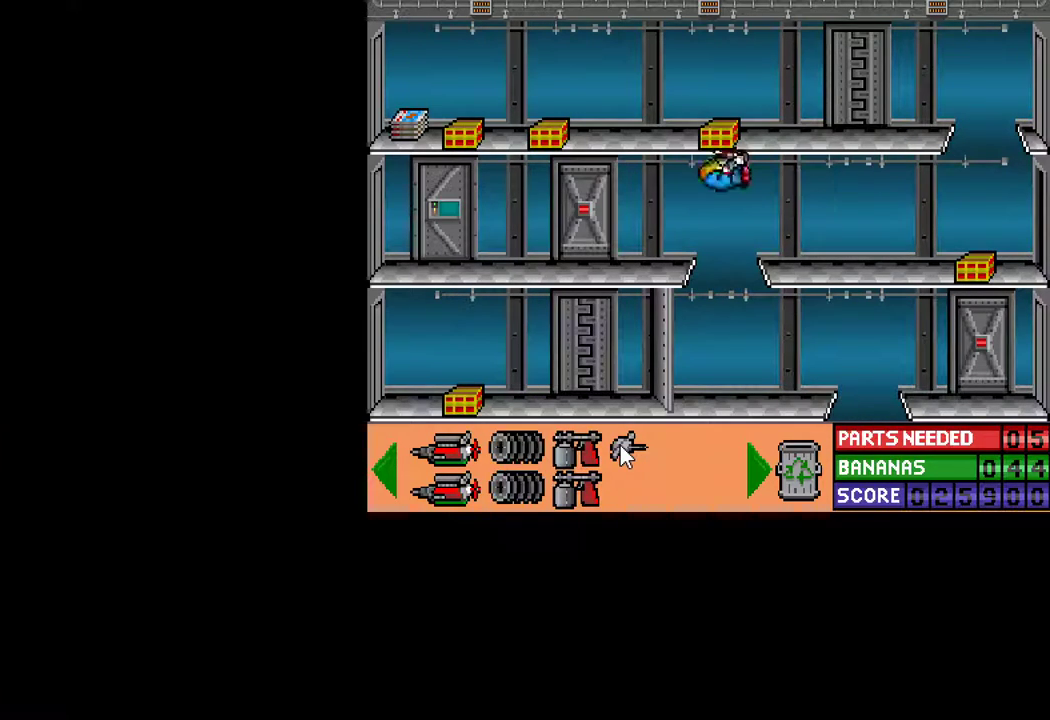
{"keys": ["up"], "mouse": [], "mouse_move": "still", "events": [[333, "ctrl", "up"], [333, "left", "up"], [417, "up", "down"]]}
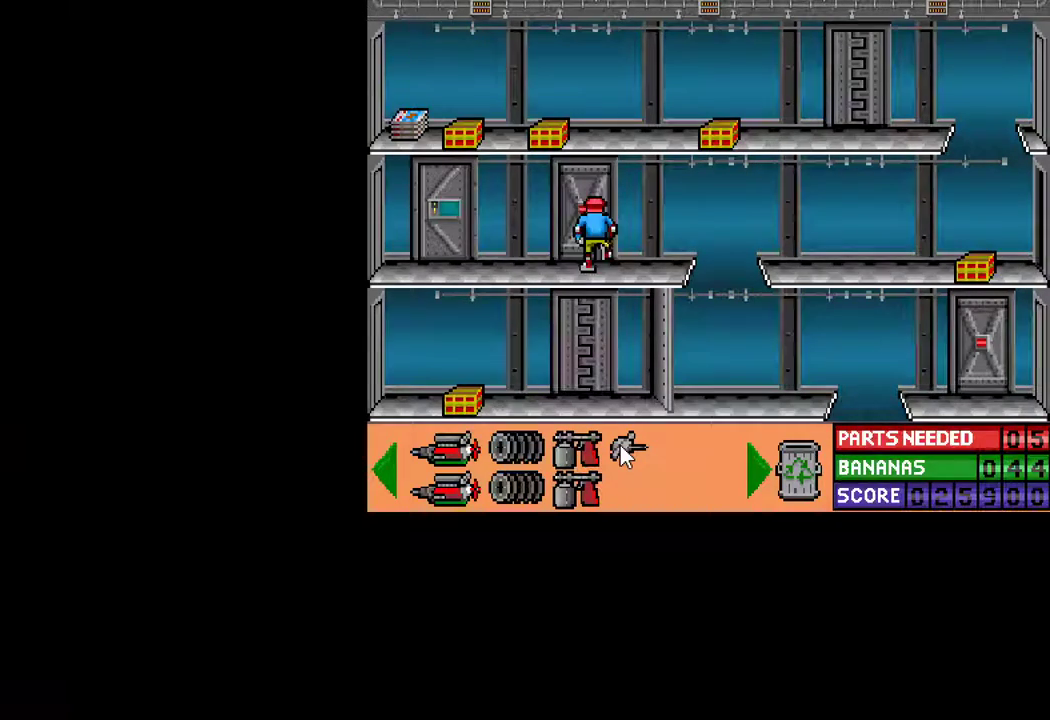
{"keys": [], "mouse": [], "mouse_move": "up", "events": [[17, "up", "up"]]}
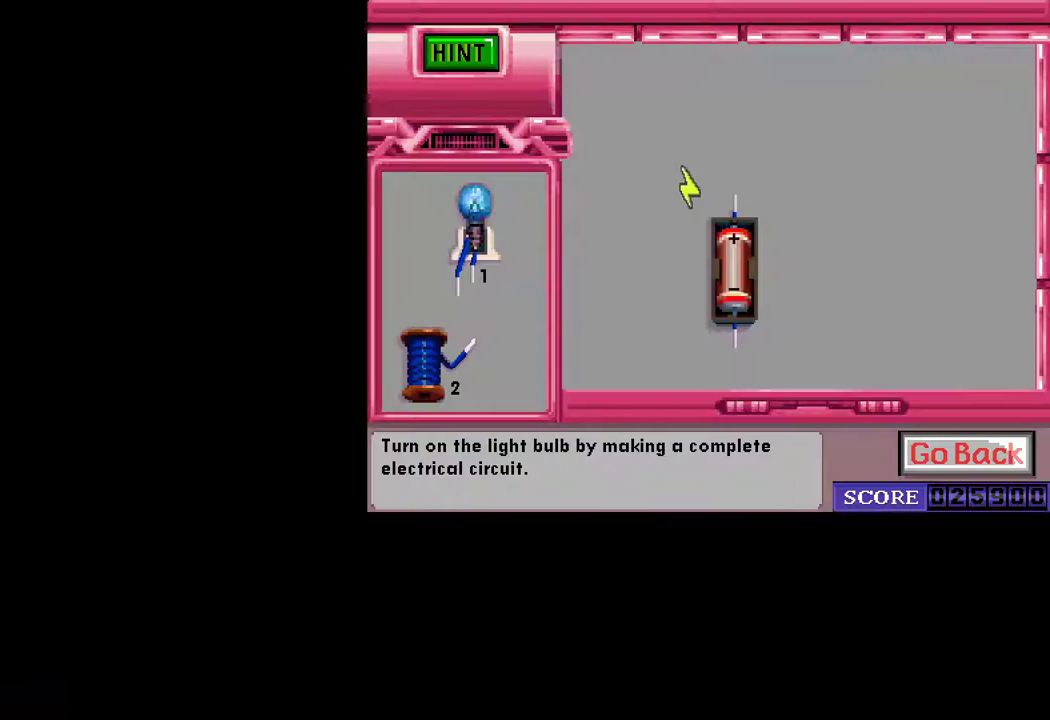
{"keys": [], "mouse": [], "mouse_move": "up-right", "events": [[317, "mouse_left", "down"], [367, "mouse_left", "up"]]}
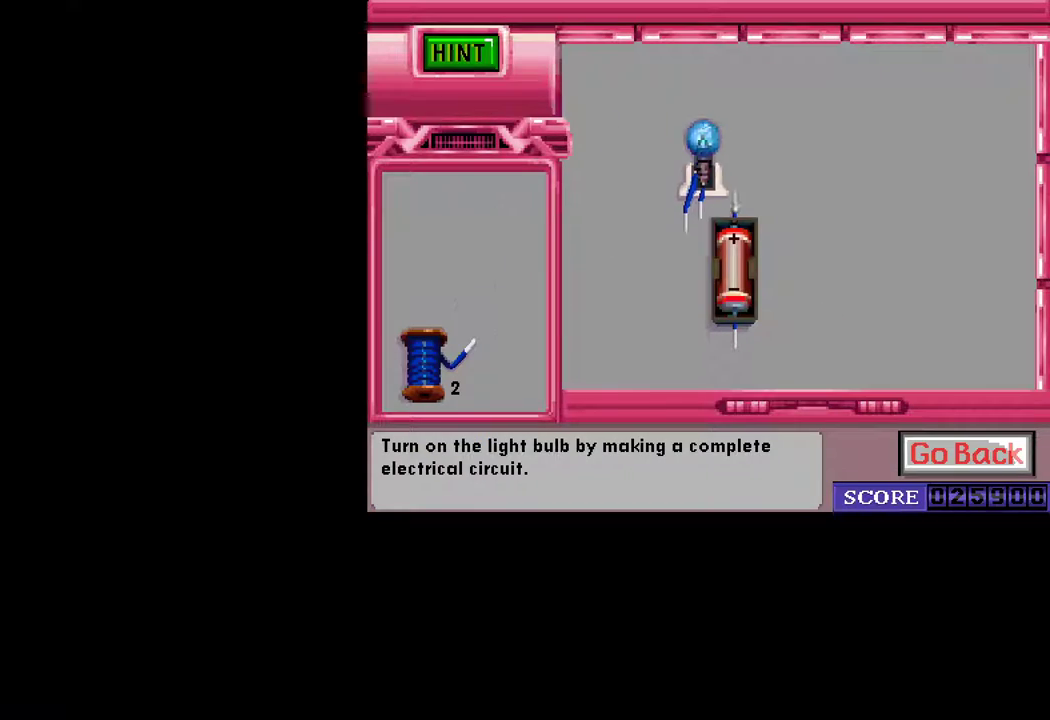
{"keys": [], "mouse": [], "mouse_move": "still", "events": []}
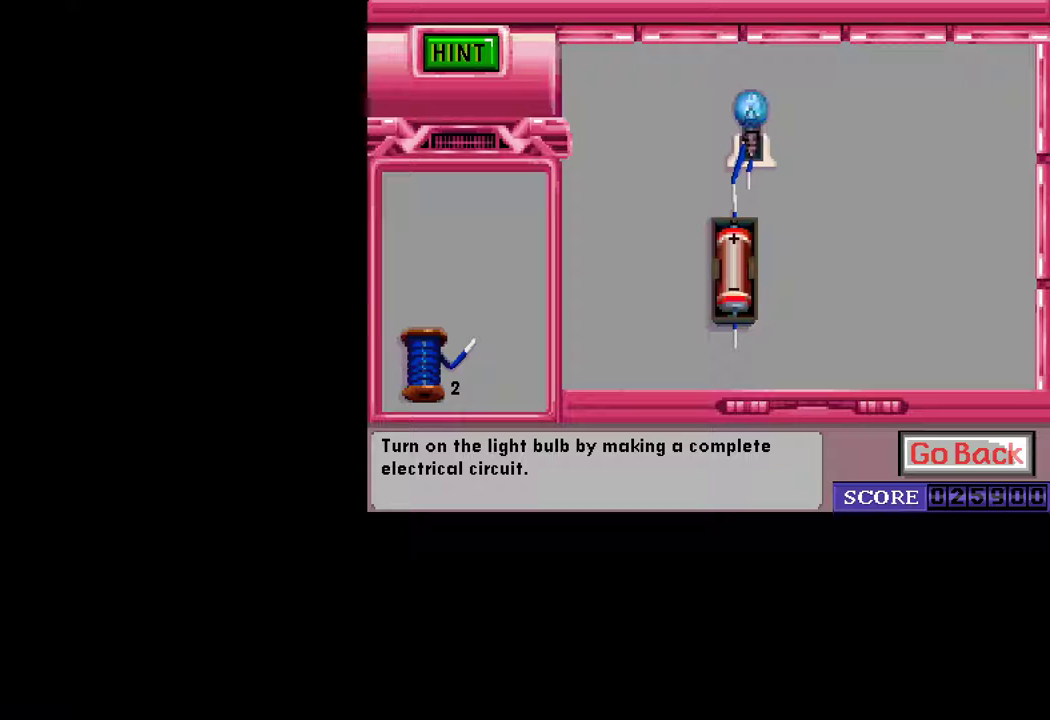
{"keys": [], "mouse": [], "mouse_move": "down-left", "events": [[167, "mouse_left", "down"], [200, "mouse_left", "up"]]}
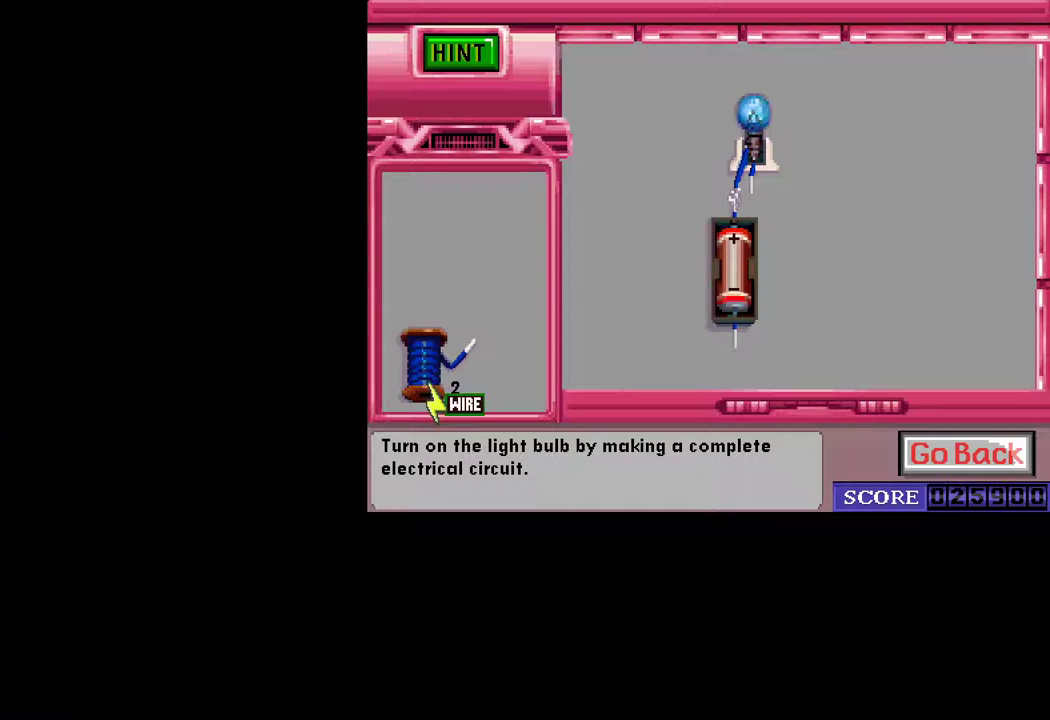
{"keys": [], "mouse": [], "mouse_move": "still", "events": [[217, "mouse_left", "down"], [267, "mouse_left", "up"]]}
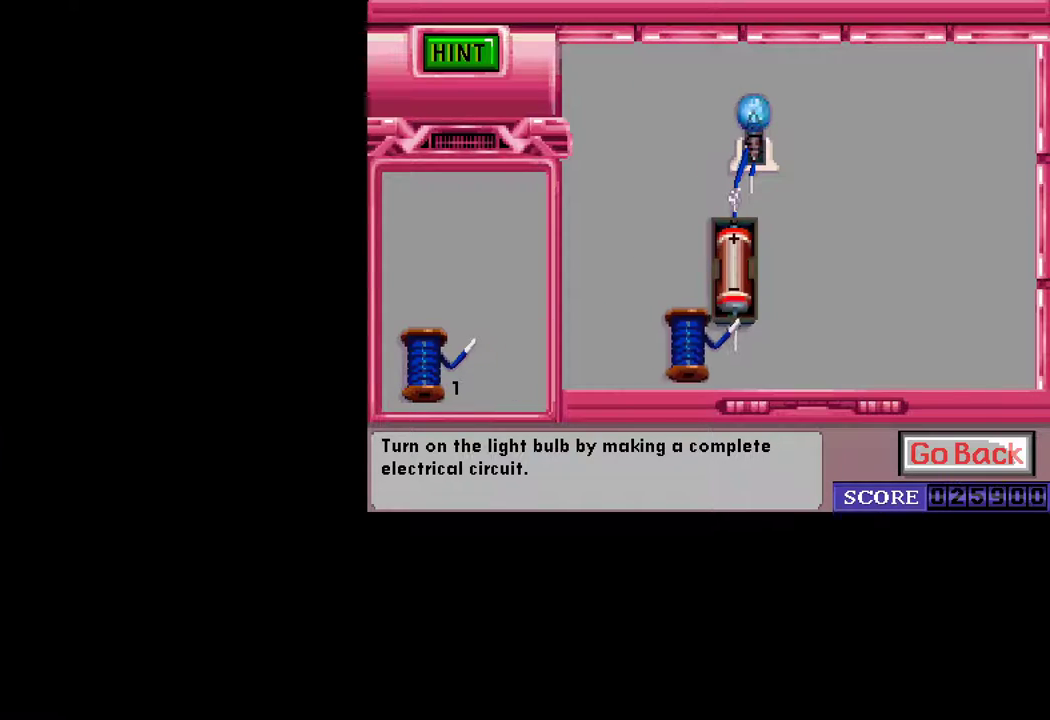
{"keys": [], "mouse": [], "mouse_move": "up", "events": [[183, "mouse_left", "down"], [233, "mouse_left", "up"]]}
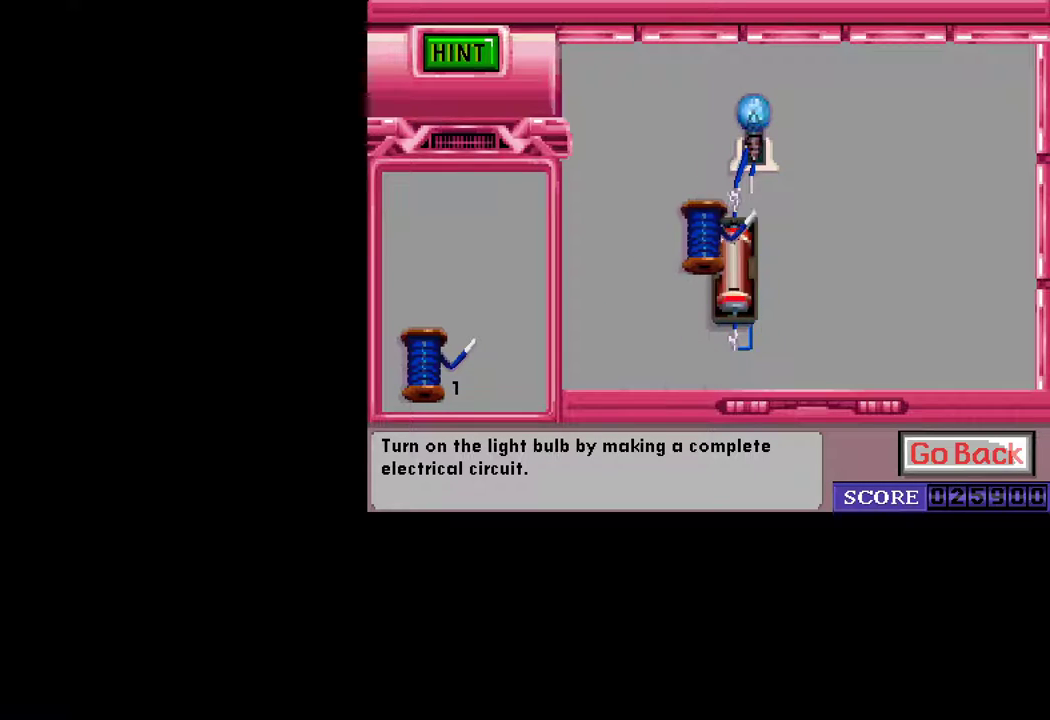
{"keys": [], "mouse": [], "mouse_move": "still", "events": [[350, "mouse_left", "down"], [400, "mouse_left", "up"]]}
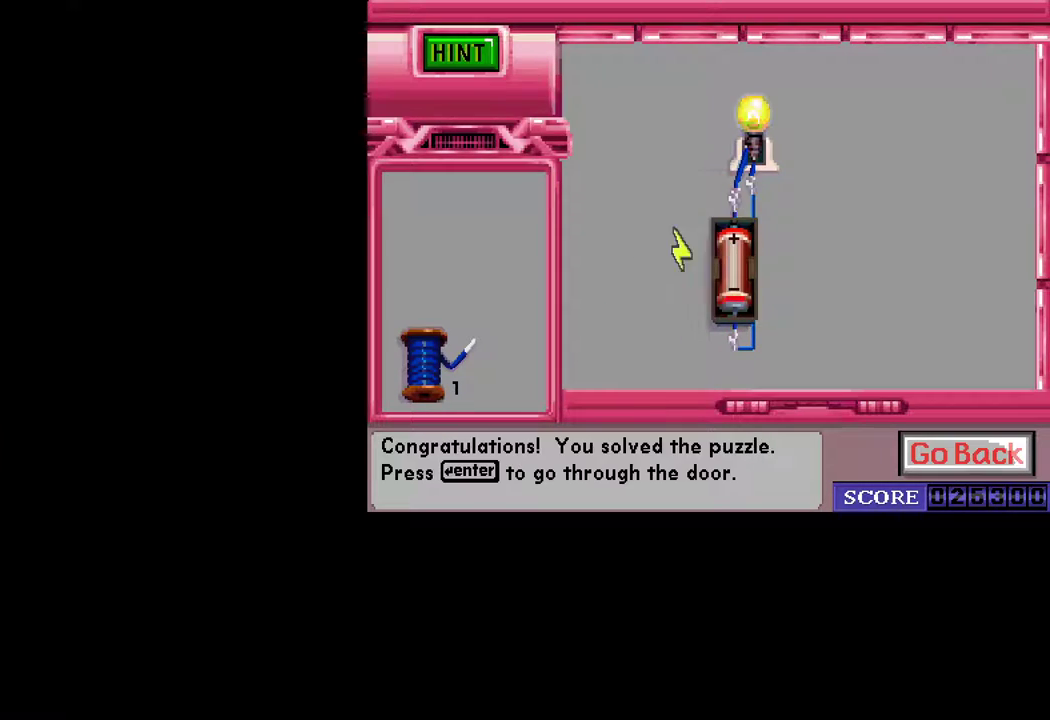
{"keys": [], "mouse": [], "mouse_move": "up-right", "events": [[217, "mouse_left", "down"], [267, "mouse_left", "up"]]}
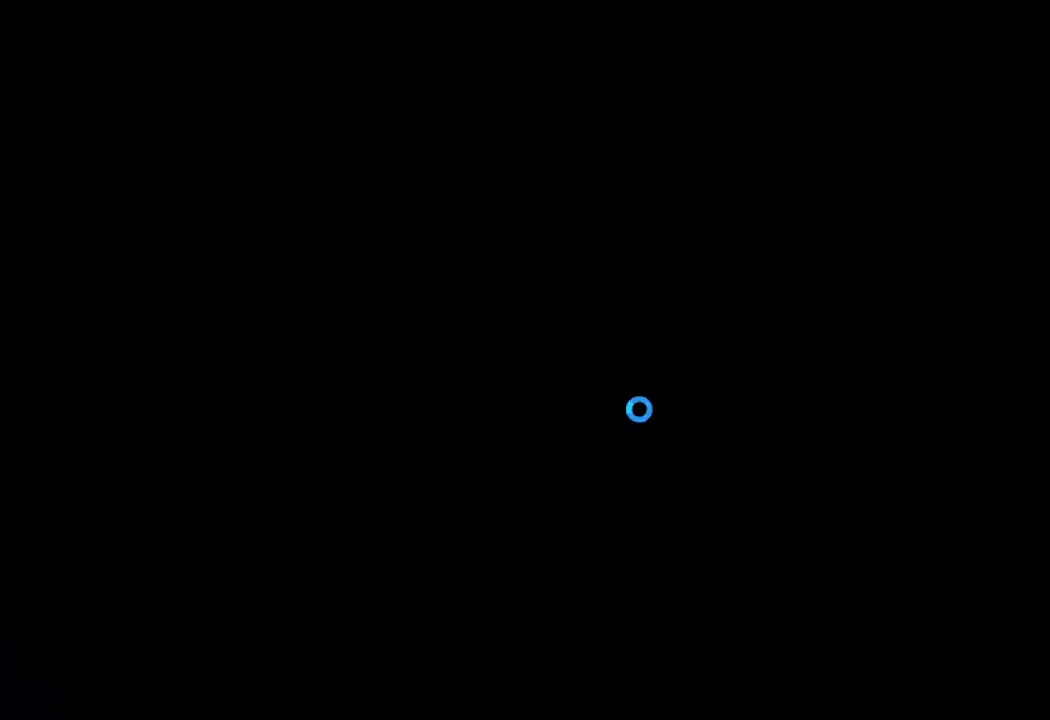
{"keys": [], "mouse": [], "mouse_move": "down-left", "events": []}
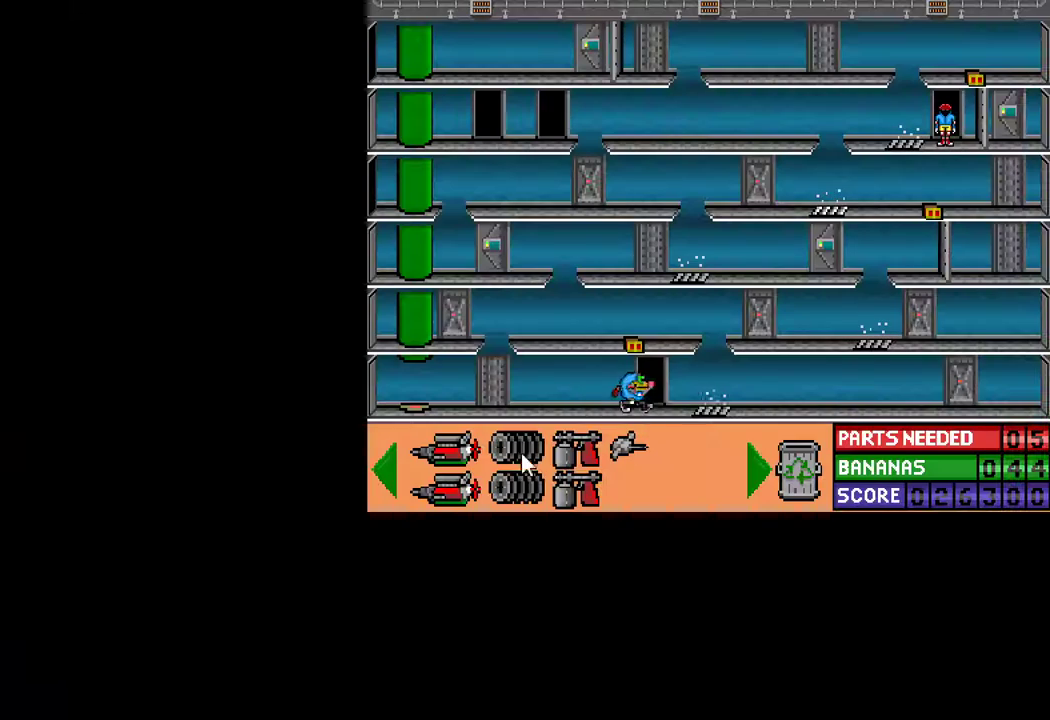
{"keys": [], "mouse": [], "mouse_move": "still", "events": [[67, "mouse_left", "down"], [117, "mouse_left", "up"]]}
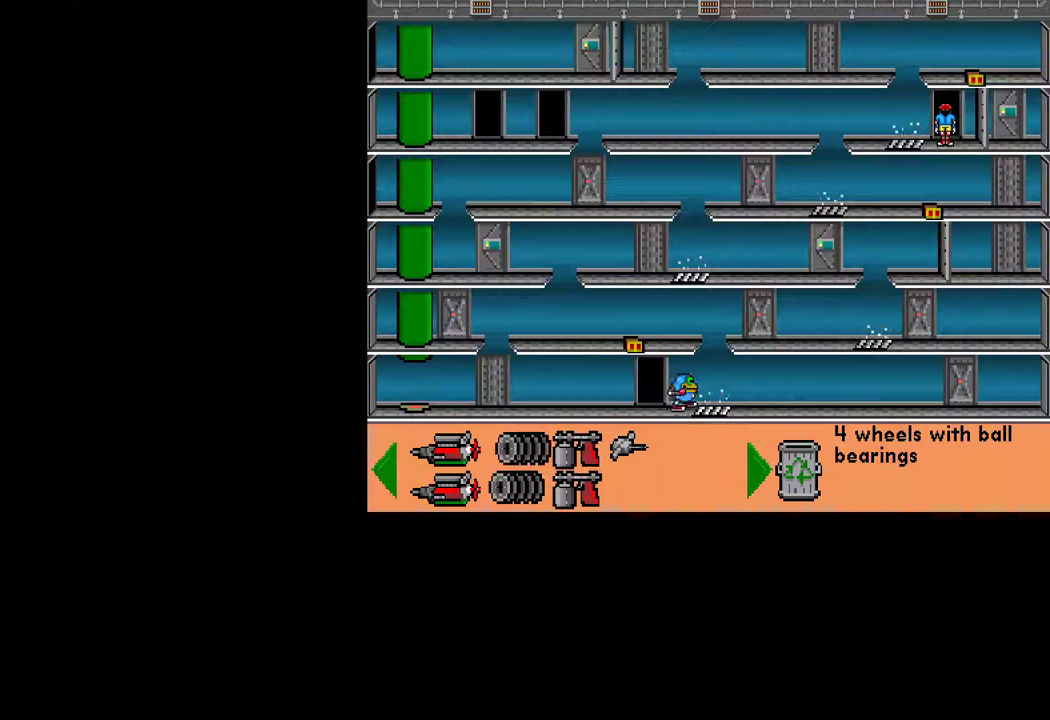
{"keys": [], "mouse": ["left"], "mouse_move": "still", "events": [[133, "mouse_left", "down"], [167, "mouse_left", "up"], [500, "mouse_left", "down"]]}
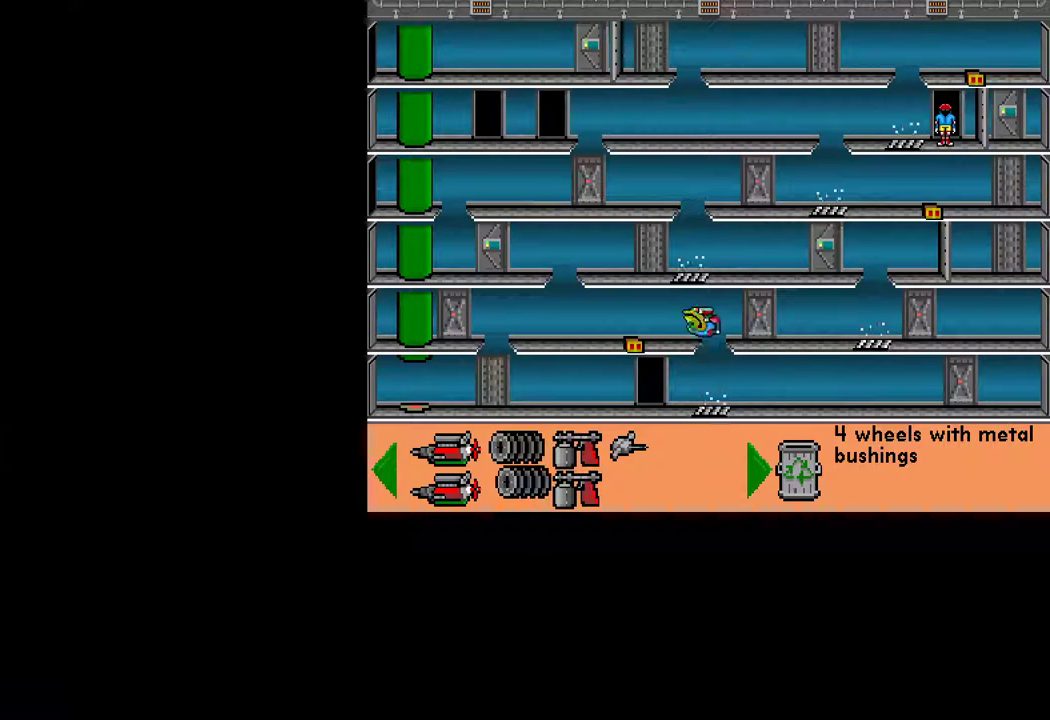
{"keys": [], "mouse": [], "mouse_move": "still", "events": [[50, "mouse_left", "up"]]}
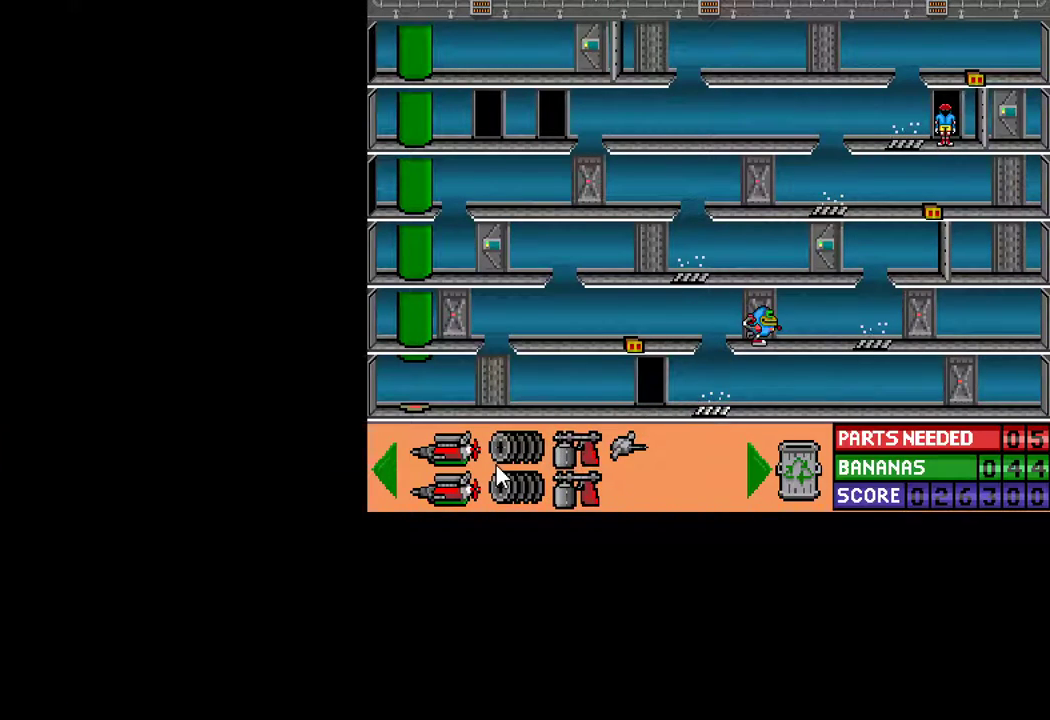
{"keys": [], "mouse": [], "mouse_move": "still", "events": []}
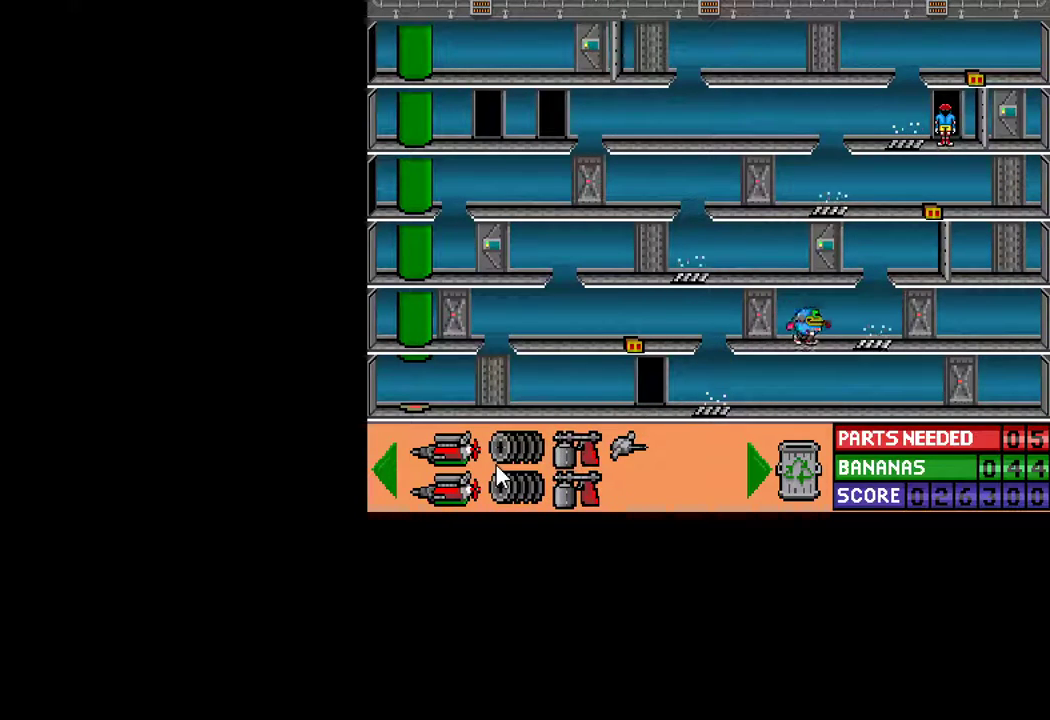
{"keys": [], "mouse": [], "mouse_move": "still", "events": [[33, "ctrl", "down"], [33, "left", "down"], [450, "left", "up"], [500, "ctrl", "up"]]}
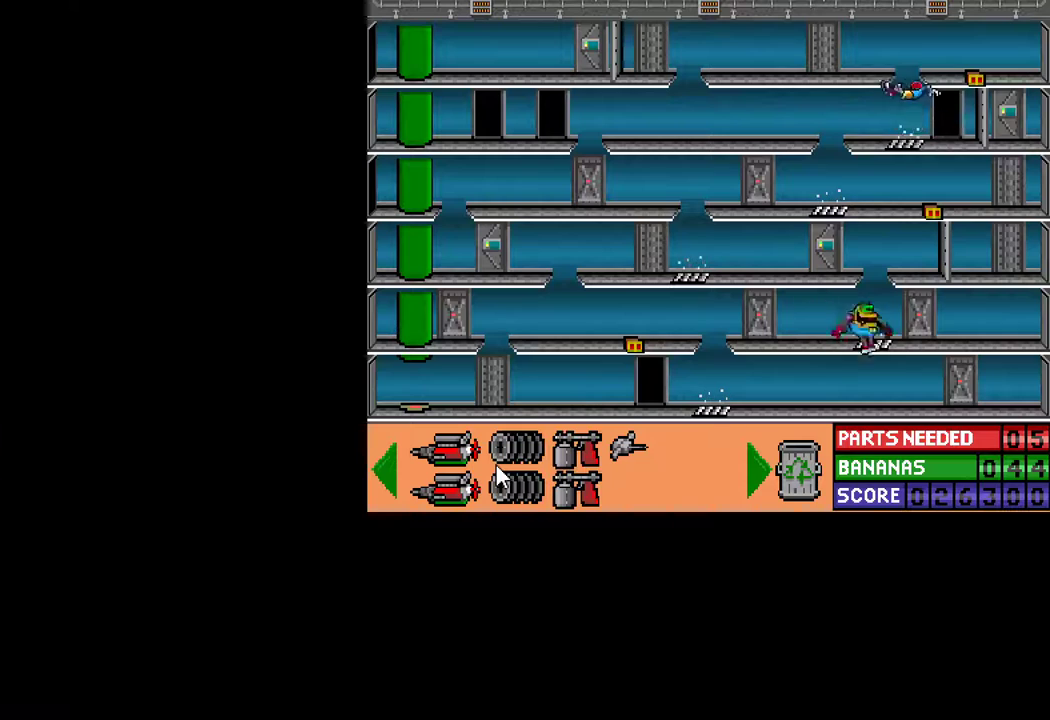
{"keys": ["right"], "mouse": [], "mouse_move": "still", "events": [[417, "right", "down"]]}
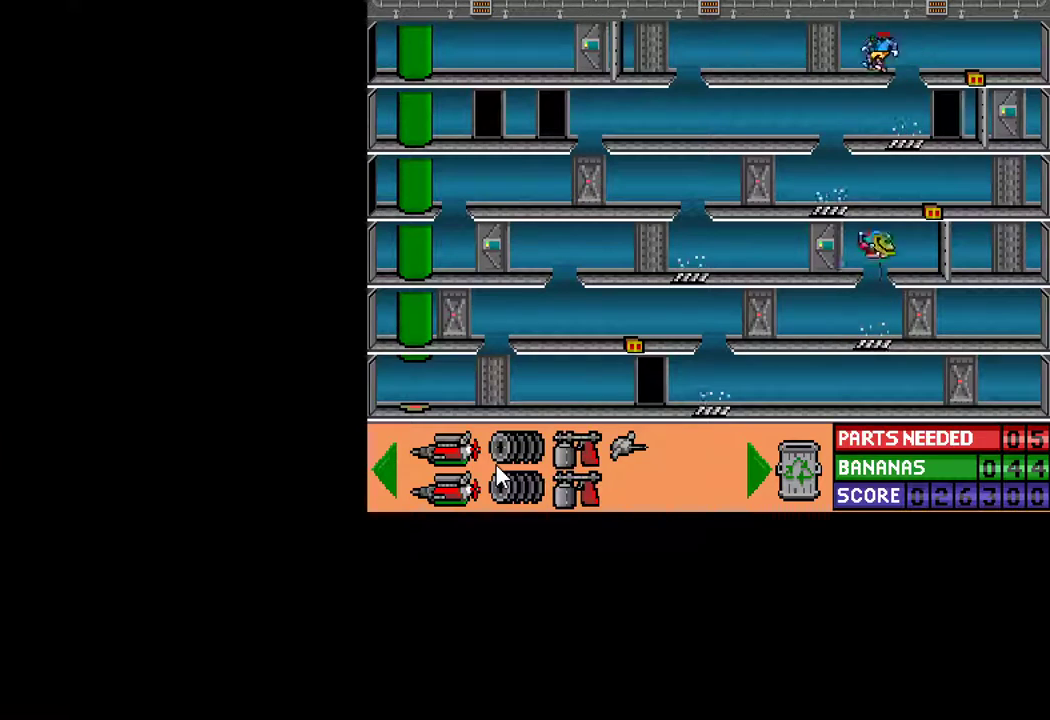
{"keys": ["ctrl", "right"], "mouse": [], "mouse_move": "still", "events": [[200, "up", "down"], [300, "ctrl", "down"], [483, "up", "up"]]}